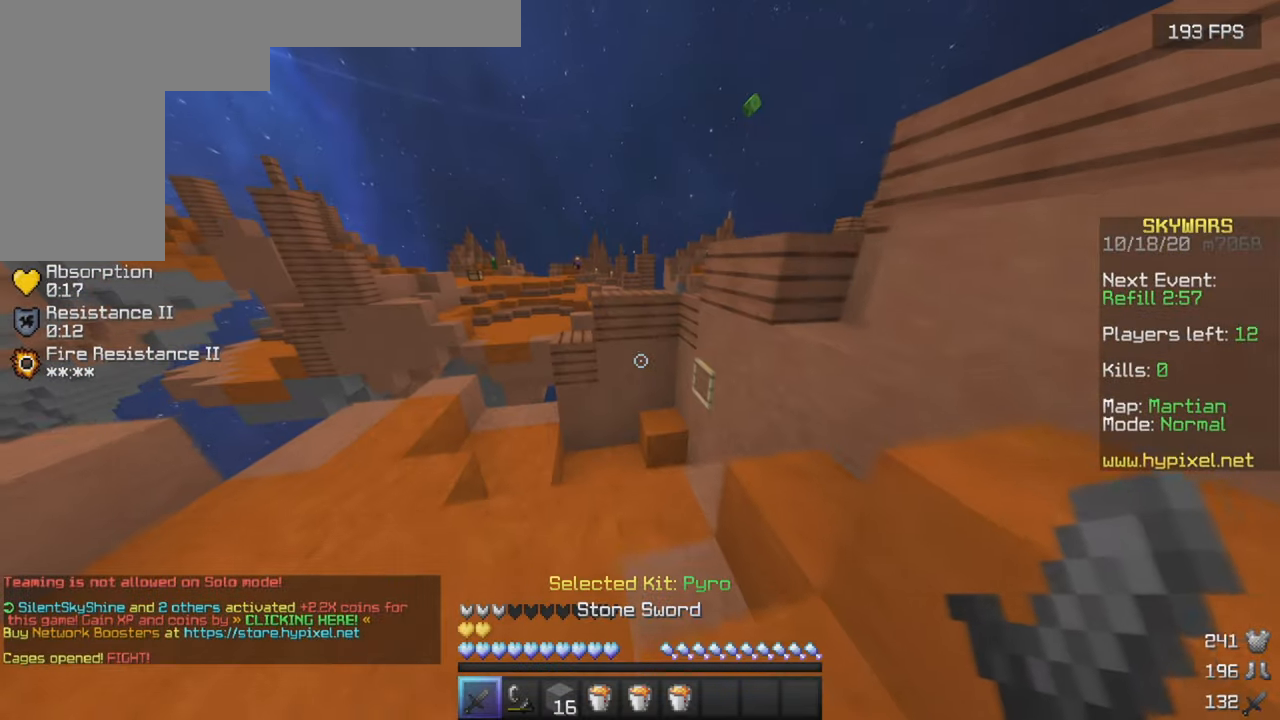
Gameplay with keyboard and mouse; each line is a JSON object with the keys and mouse buttons held at the frame after it. "events" lists presses ("down") and releases ("up") of "a", "d", "s", "w", "mouse_left" and "mouse_right" between this image and that frame as [ms after this image, input, new state], when the widget could be followed in between. "mouse_left", "mouse_right" = the "left", "right" buttons of the "mouse" list. No other keys are recorded. Fast repeated clicks can show as one long hold. Mouse movement is not recorded.
{"keys": ["d", "w"], "mouse": [], "events": [[283, "d", "down"]]}
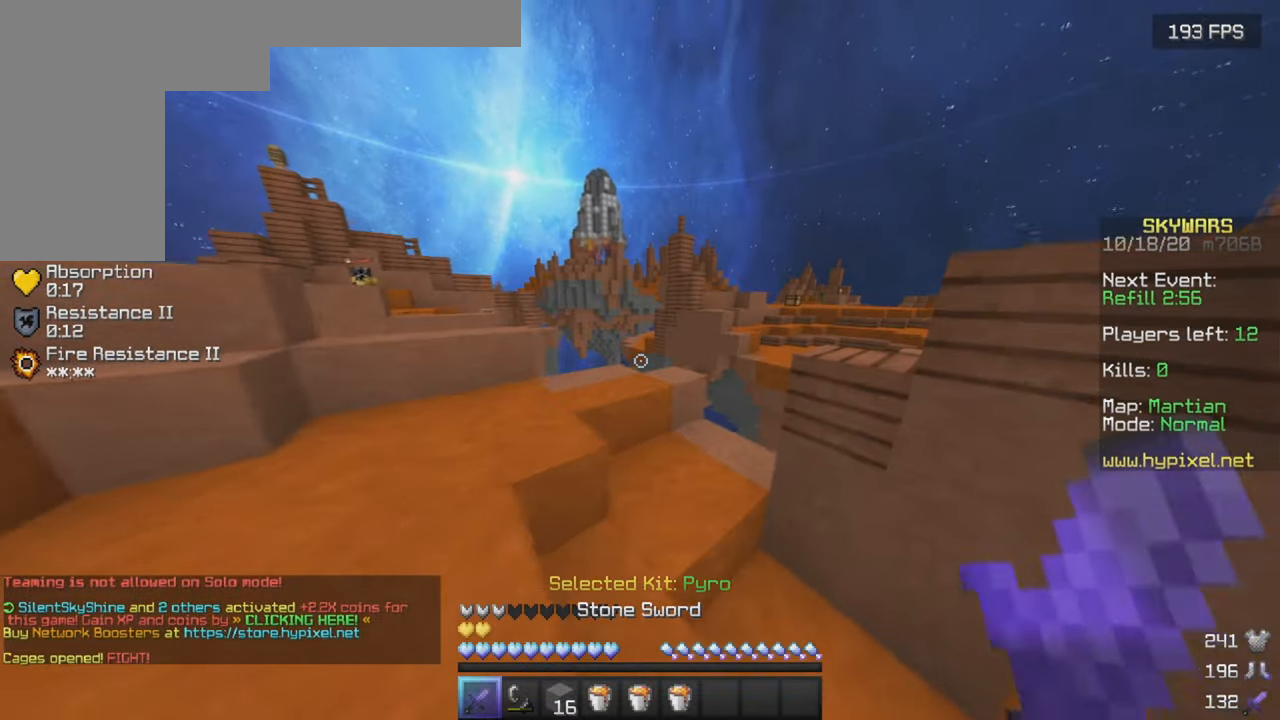
{"keys": ["a", "w"], "mouse": ["left"], "events": [[166, "a", "down"], [200, "mouse_left", "down"], [333, "d", "up"]]}
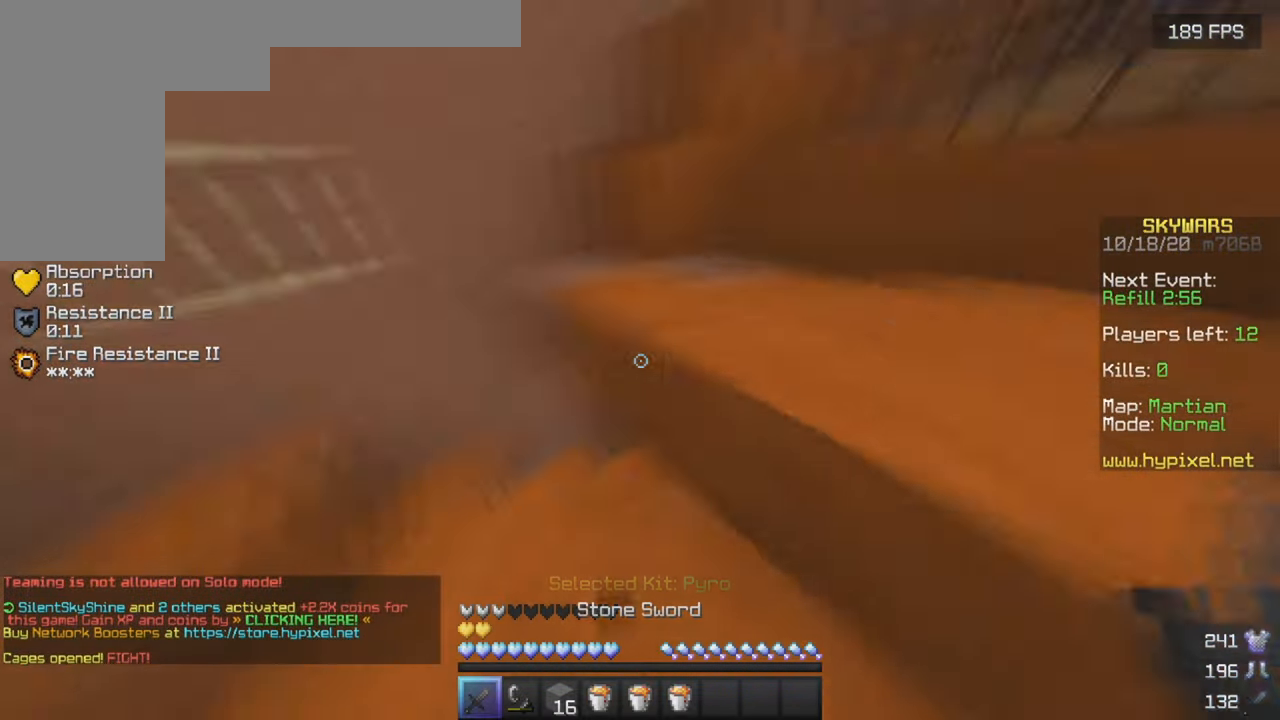
{"keys": ["a", "w"], "mouse": ["left"], "events": []}
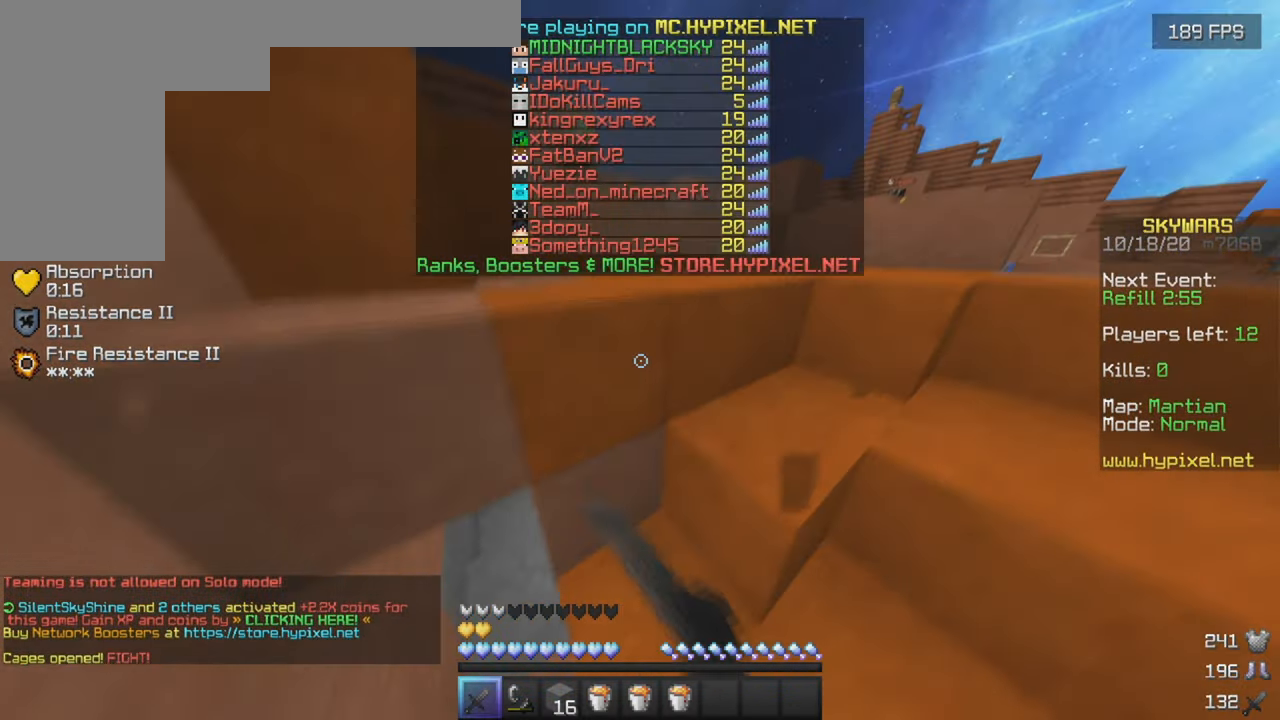
{"keys": ["w"], "mouse": [], "events": [[200, "mouse_left", "up"], [400, "a", "up"]]}
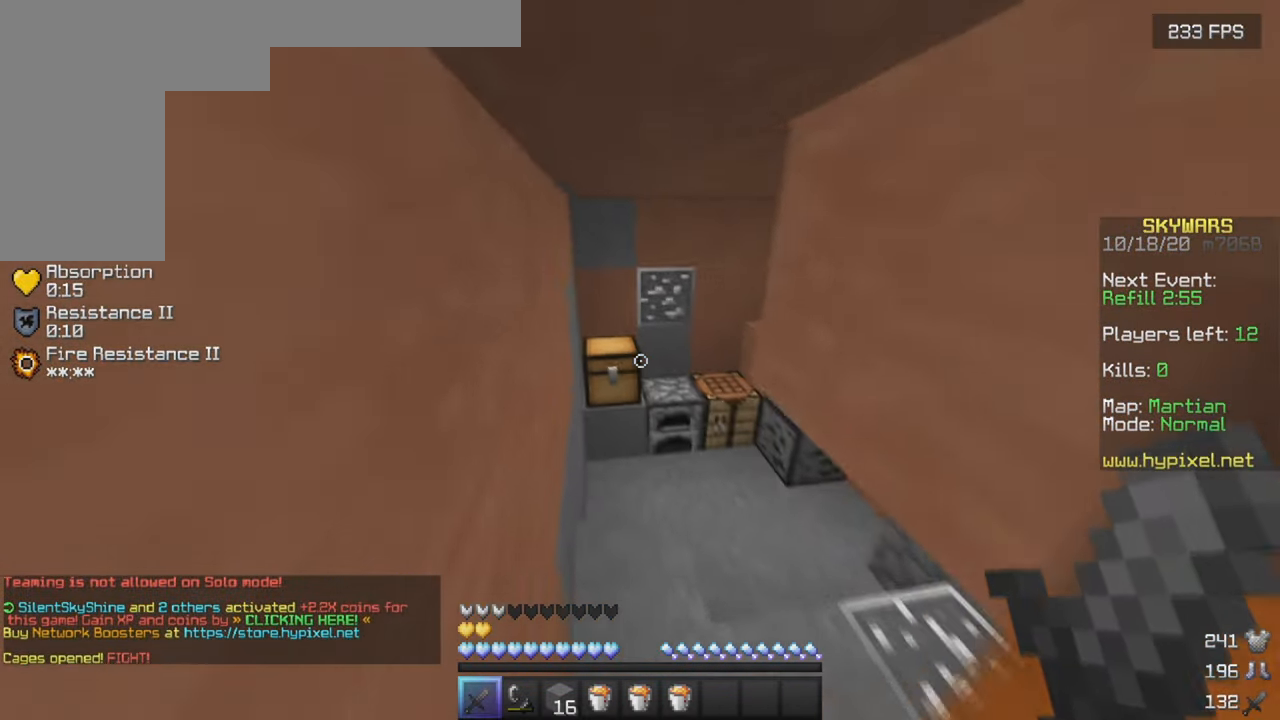
{"keys": [], "mouse": [], "events": [[116, "mouse_right", "down"], [233, "mouse_right", "up"], [300, "w", "up"]]}
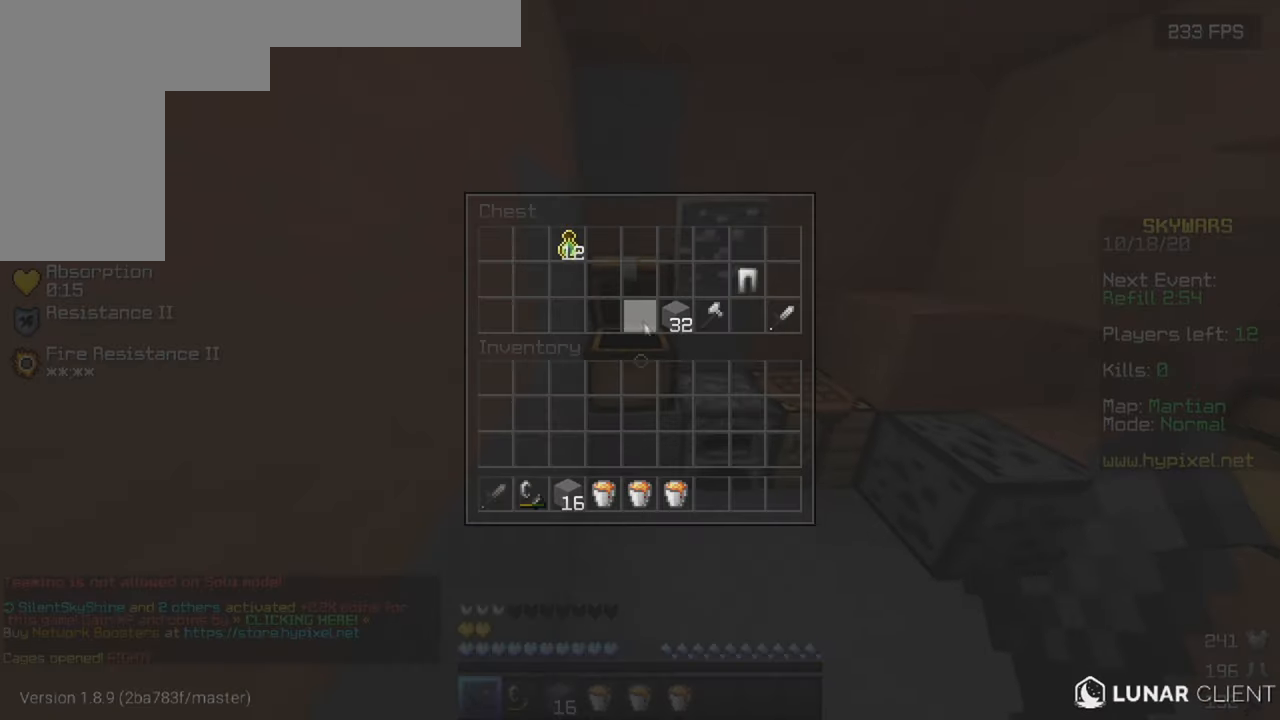
{"keys": [], "mouse": [], "events": [[400, "mouse_left", "down"], [450, "mouse_left", "up"]]}
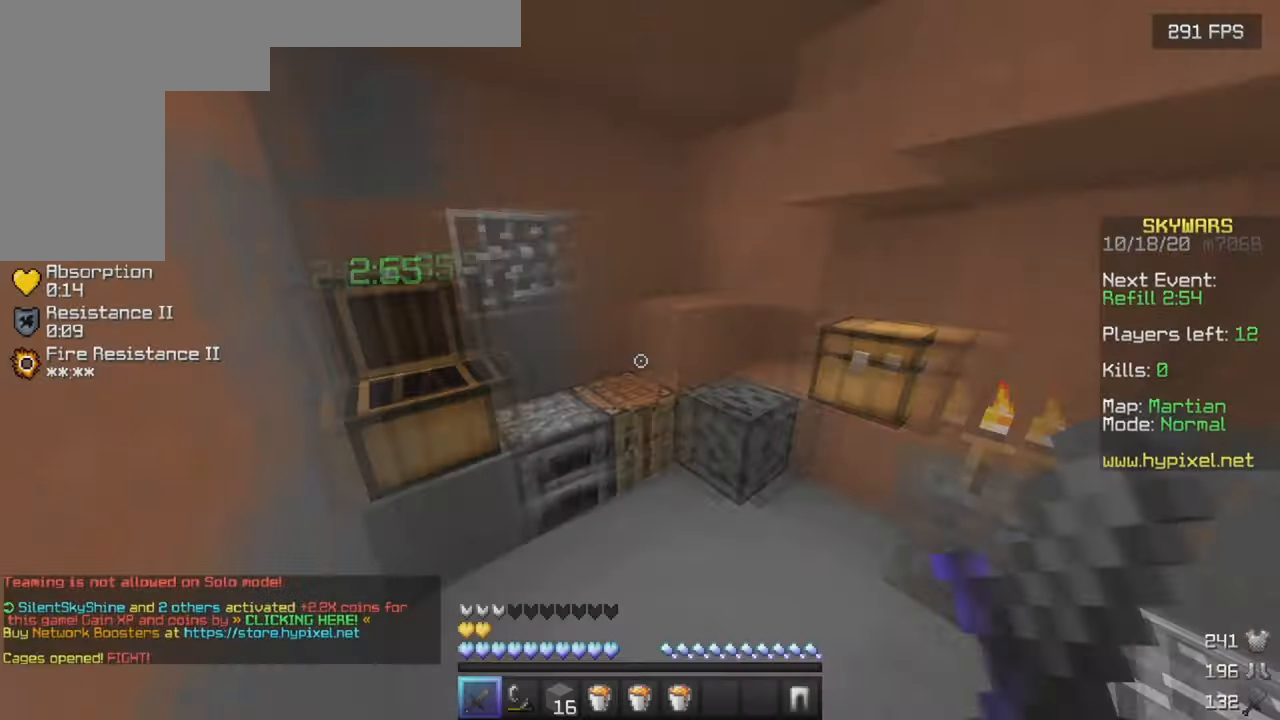
{"keys": ["d", "w"], "mouse": [], "events": [[133, "mouse_right", "down"], [200, "d", "down"], [250, "mouse_right", "up"], [367, "w", "down"]]}
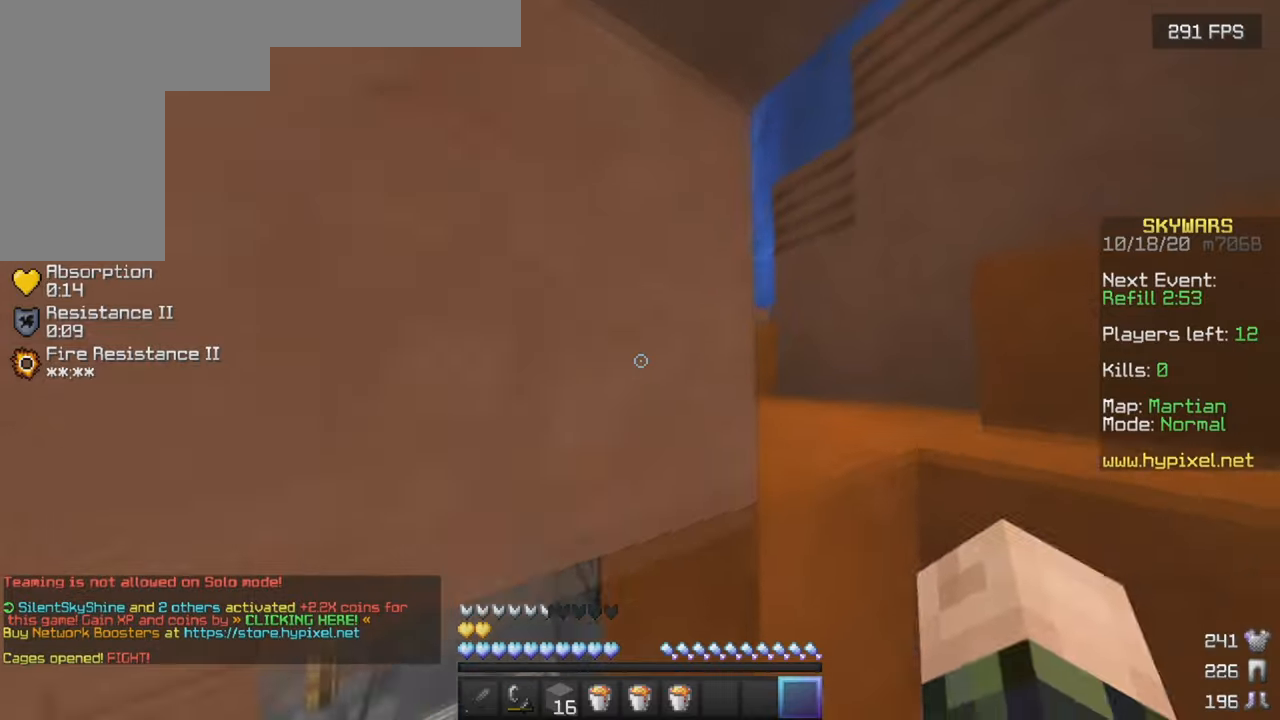
{"keys": ["d"], "mouse": [], "events": [[283, "w", "up"]]}
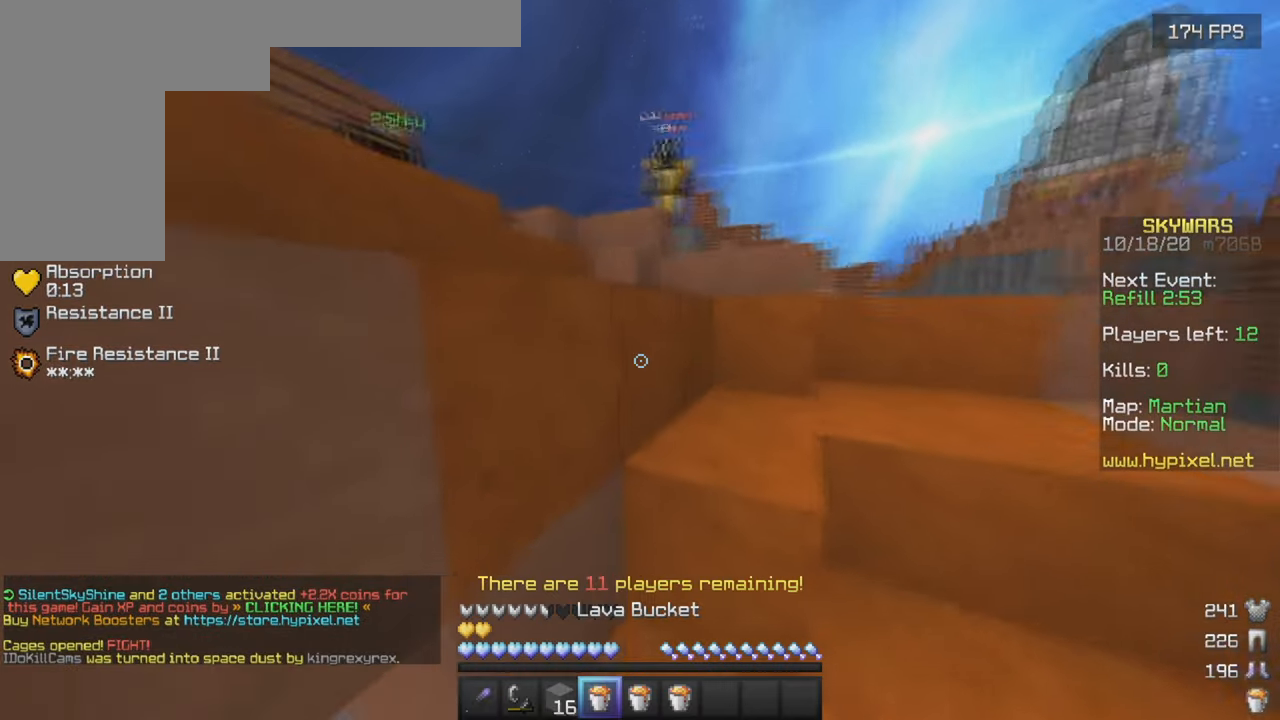
{"keys": ["d", "w"], "mouse": [], "events": [[117, "w", "down"], [317, "mouse_right", "down"], [433, "mouse_right", "up"]]}
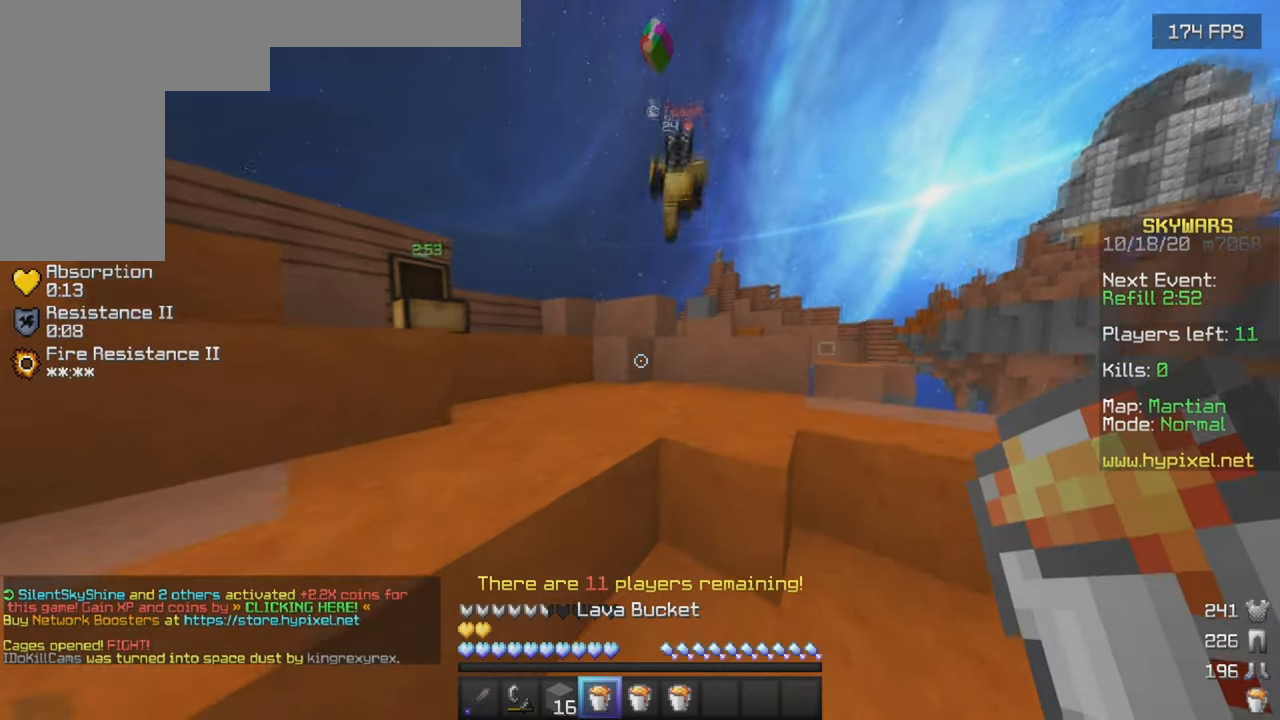
{"keys": ["a", "w"], "mouse": ["left"], "events": [[33, "mouse_left", "down"], [100, "mouse_left", "up"], [100, "mouse_right", "down"], [183, "mouse_left", "down"], [183, "mouse_right", "up"], [267, "d", "up"], [383, "a", "down"]]}
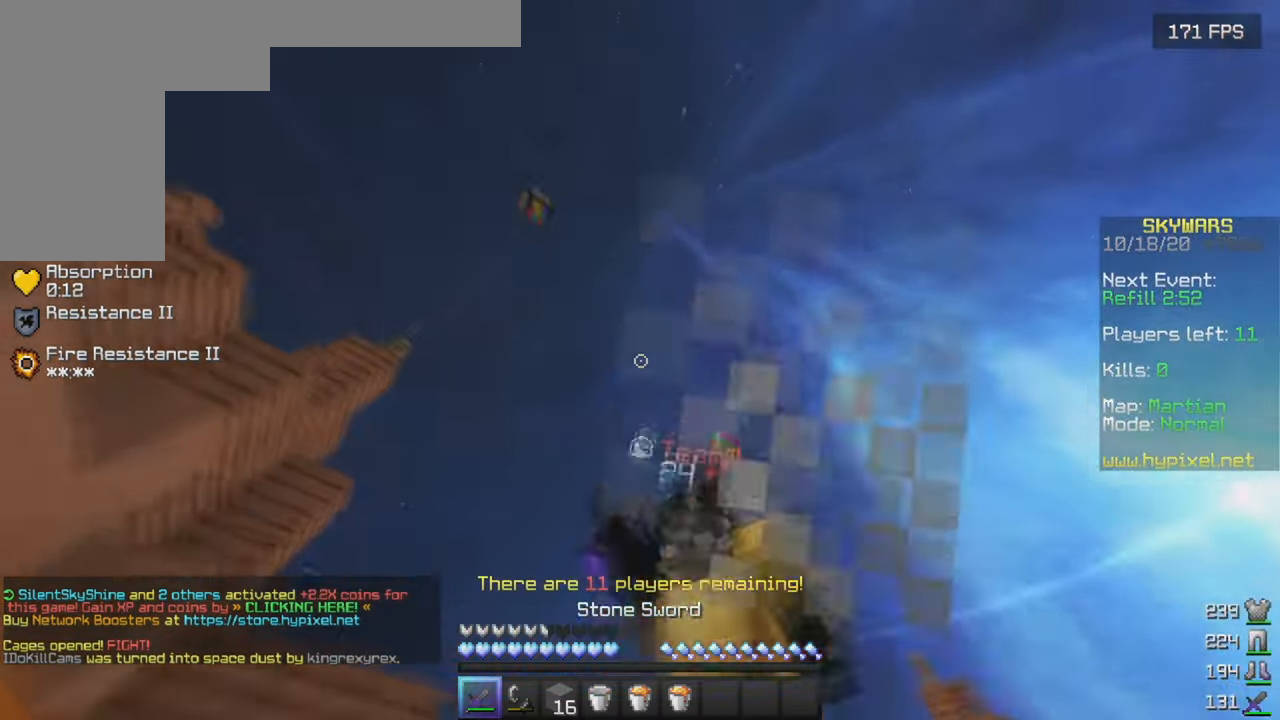
{"keys": ["a", "w"], "mouse": ["left"], "events": [[83, "s", "down"], [117, "w", "up"], [267, "w", "down"], [283, "s", "up"]]}
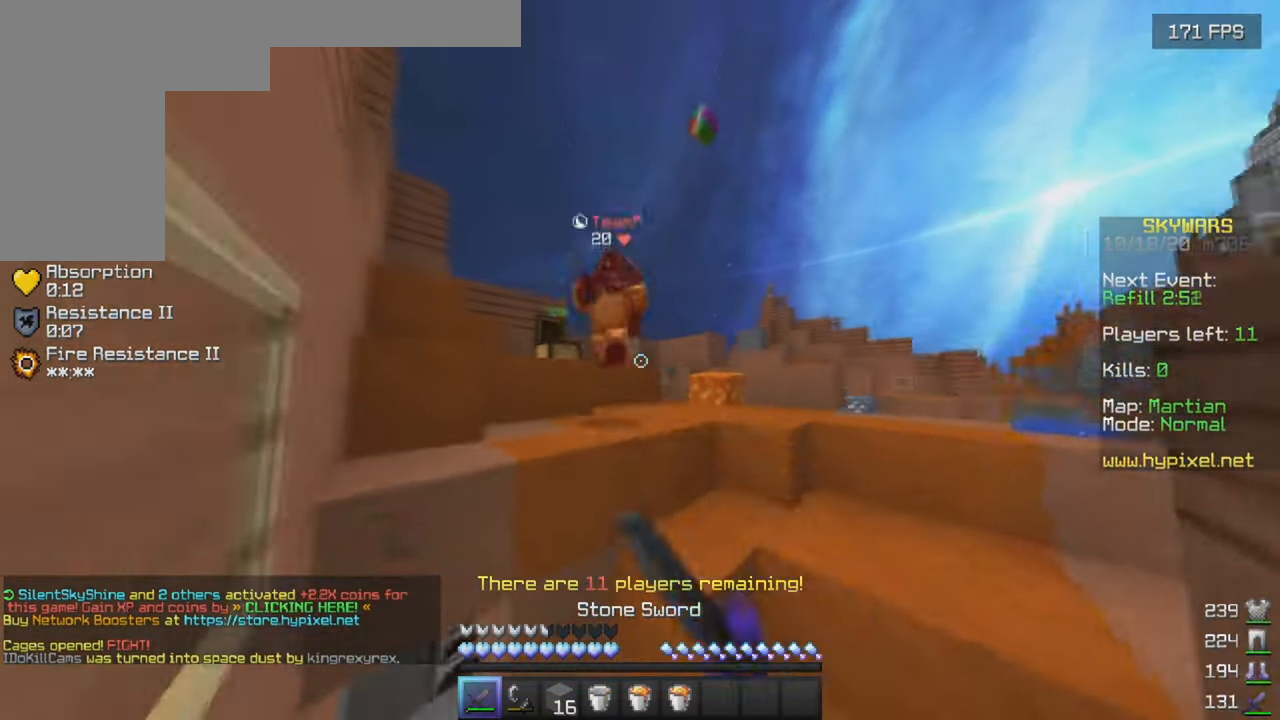
{"keys": ["d", "w"], "mouse": ["left"], "events": [[33, "a", "up"], [283, "d", "down"]]}
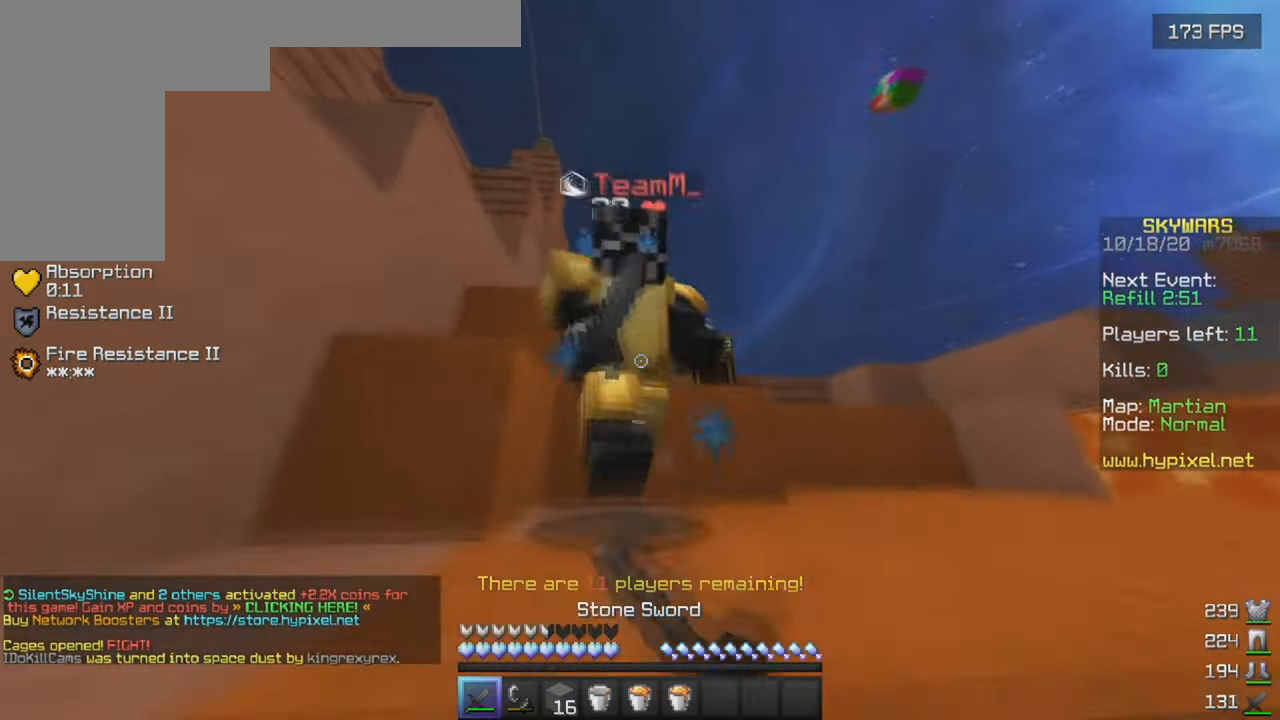
{"keys": ["a", "w"], "mouse": ["left"], "events": [[67, "a", "down"], [133, "d", "up"]]}
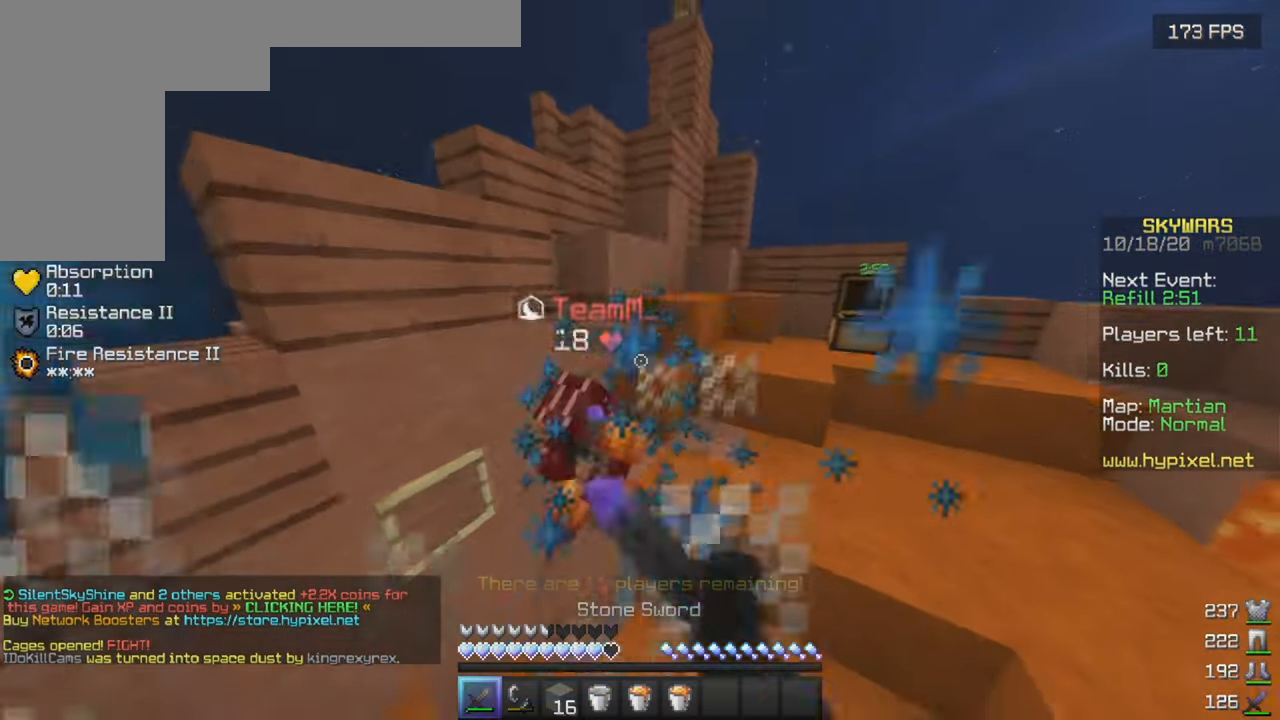
{"keys": ["w"], "mouse": [], "events": [[50, "a", "up"], [417, "mouse_left", "up"]]}
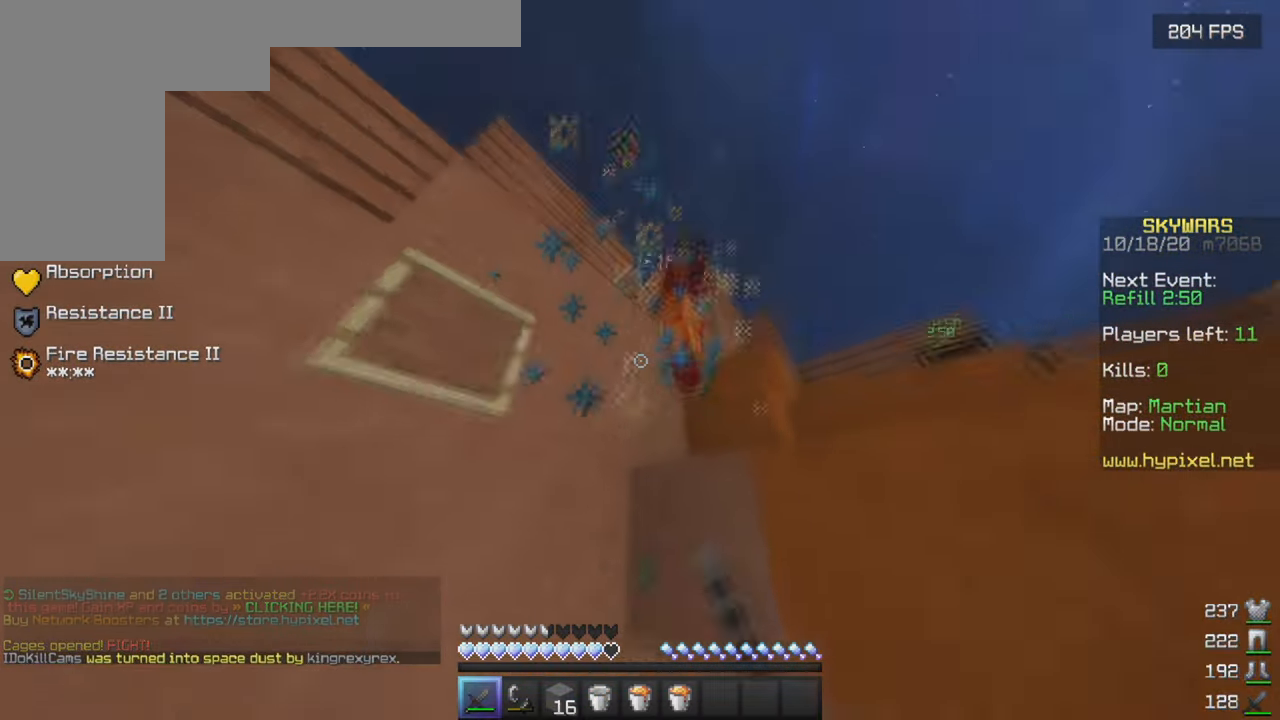
{"keys": ["d"], "mouse": ["left"], "events": [[17, "mouse_left", "down"], [200, "a", "down"], [333, "w", "up"], [350, "a", "up"], [350, "d", "down"]]}
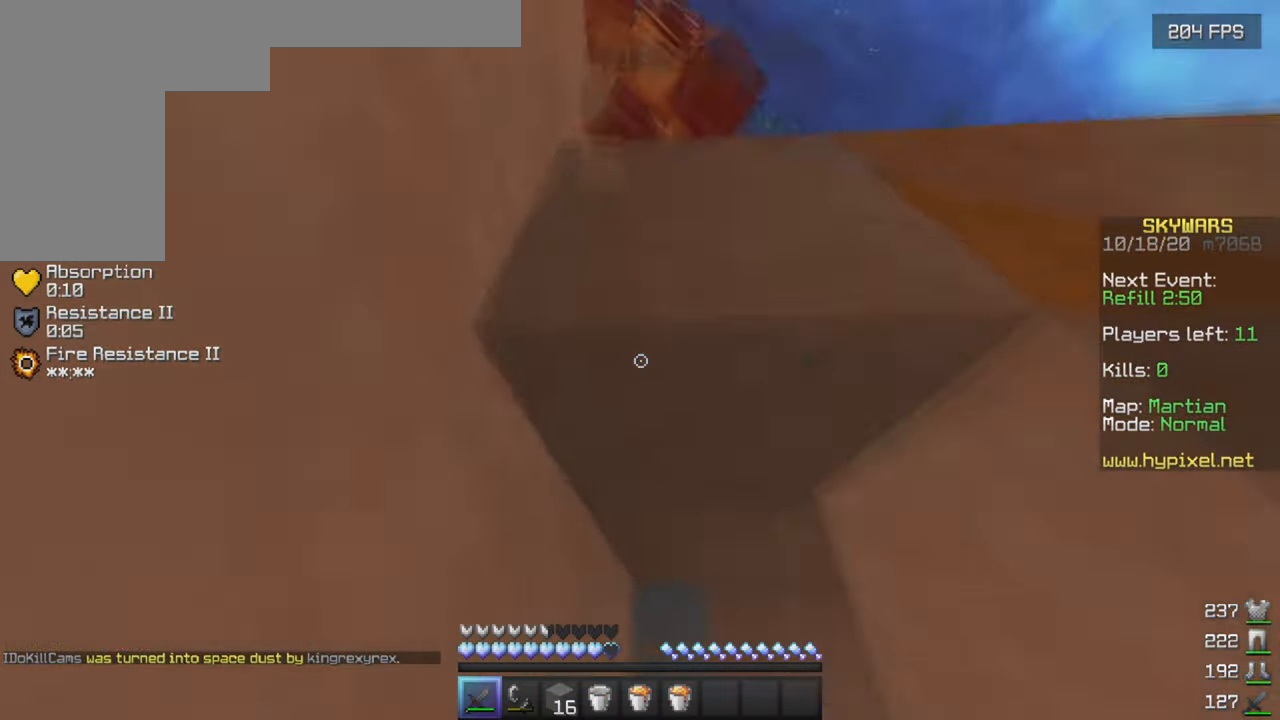
{"keys": ["a", "d"], "mouse": ["left"], "events": [[467, "a", "down"]]}
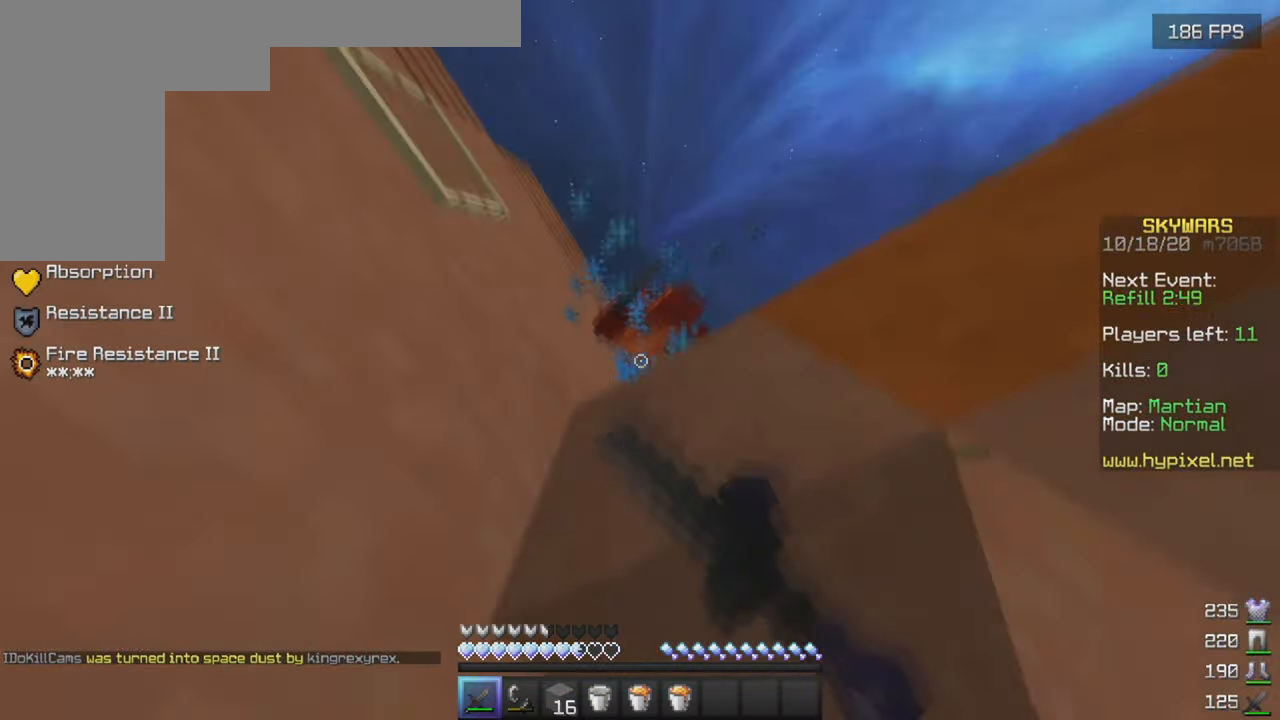
{"keys": ["d"], "mouse": ["left"], "events": [[17, "d", "up"], [350, "a", "up"], [500, "d", "down"]]}
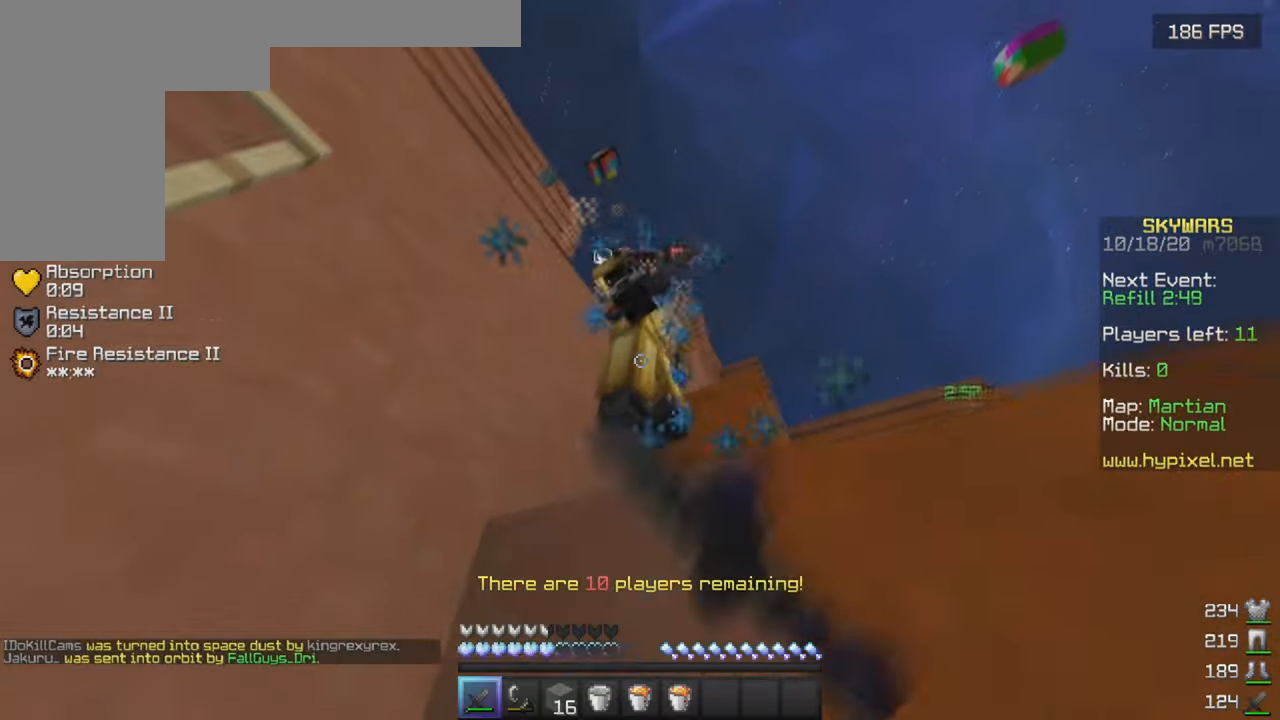
{"keys": ["w"], "mouse": ["left"], "events": [[150, "w", "down"], [284, "d", "up"]]}
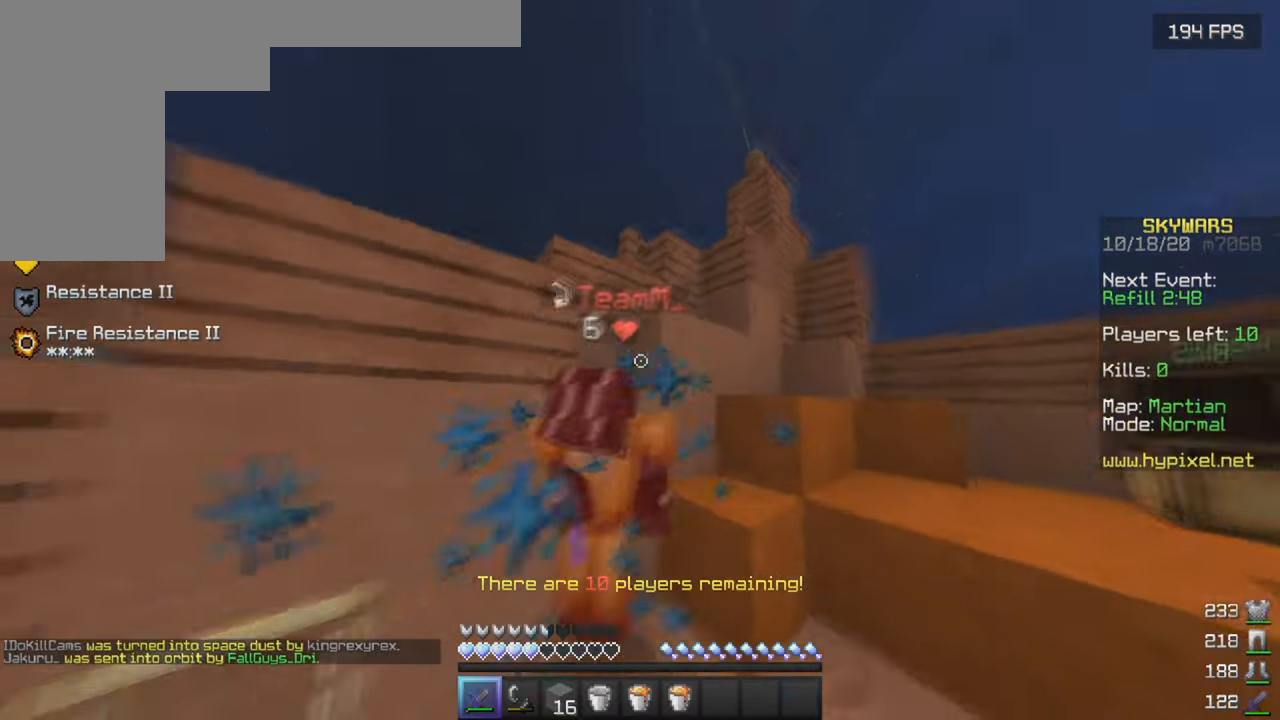
{"keys": ["w"], "mouse": ["left"], "events": []}
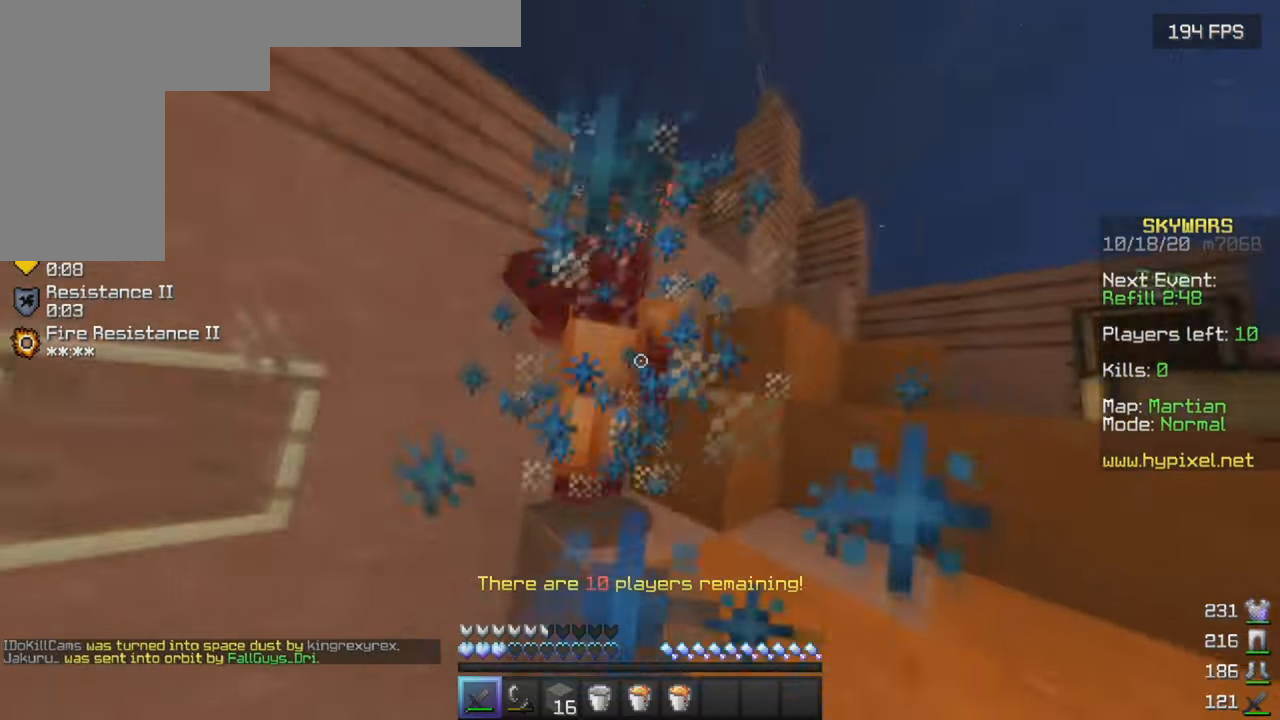
{"keys": ["w"], "mouse": ["left"], "events": [[284, "a", "down"], [500, "a", "up"]]}
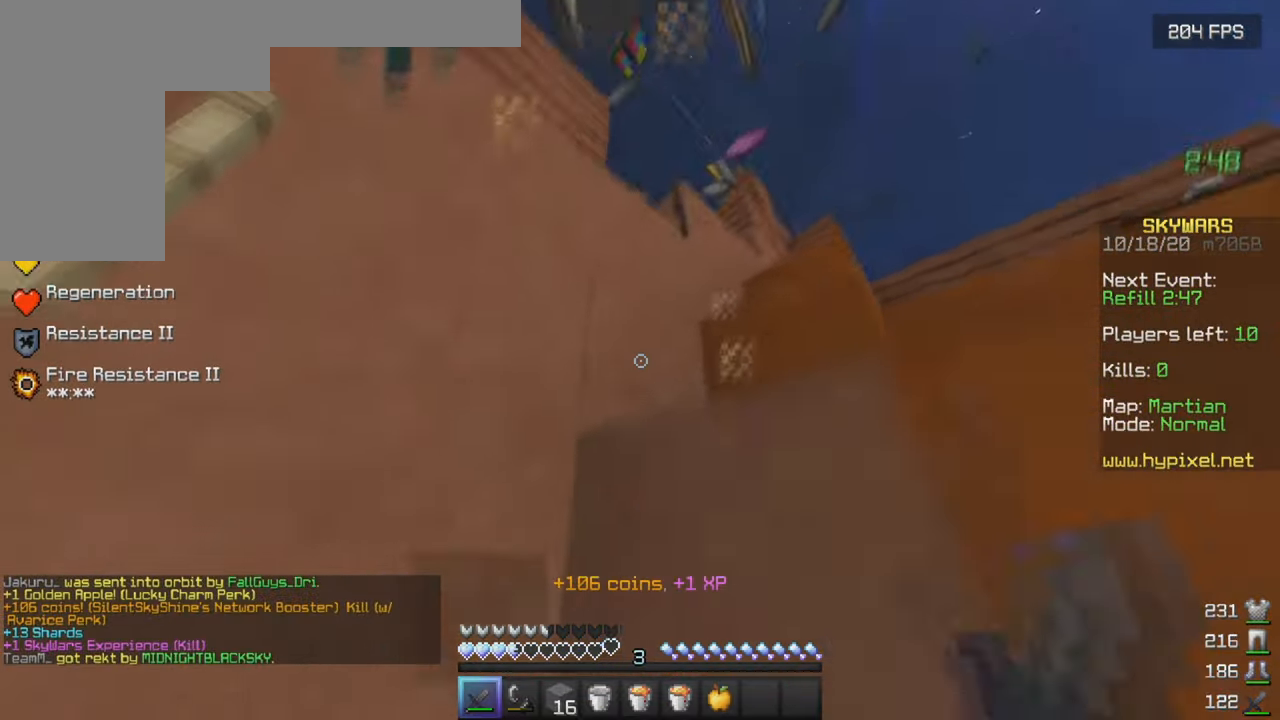
{"keys": ["a", "w"], "mouse": ["right"], "events": [[17, "d", "down"], [50, "mouse_left", "up"], [184, "w", "up"], [200, "a", "down"], [234, "d", "up"], [400, "w", "down"], [450, "mouse_right", "down"]]}
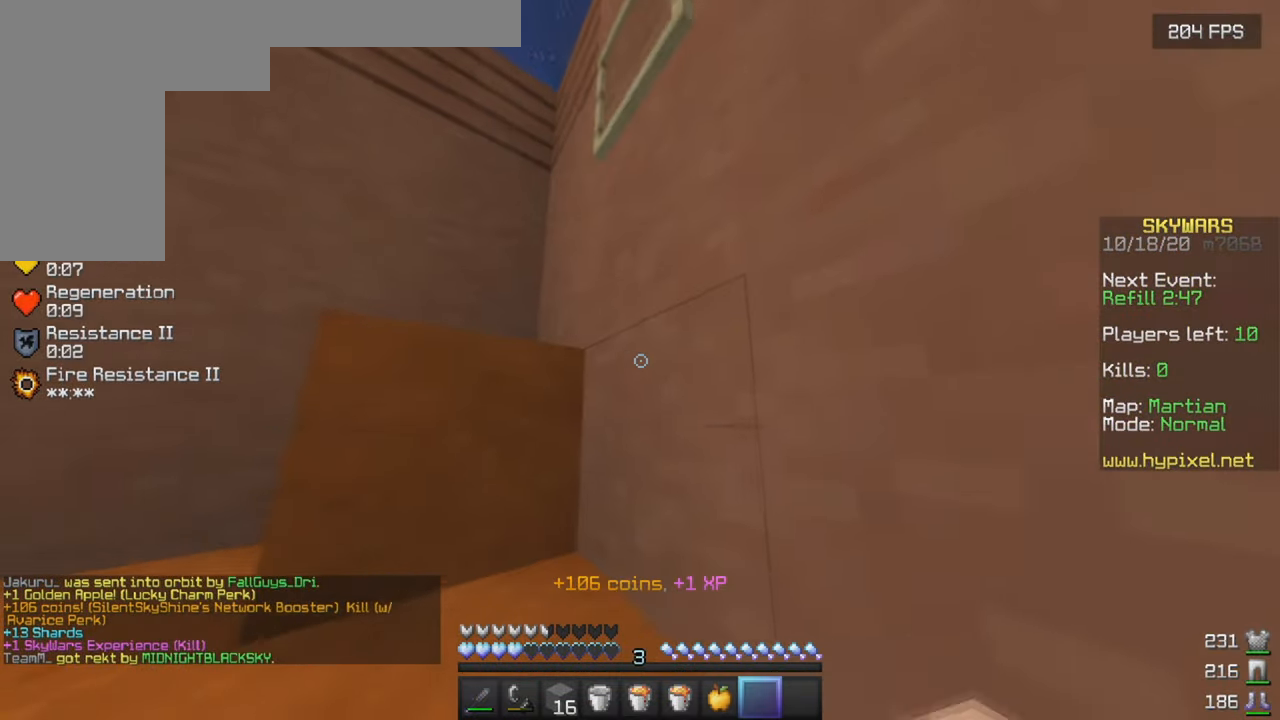
{"keys": ["a", "w"], "mouse": ["right"], "events": []}